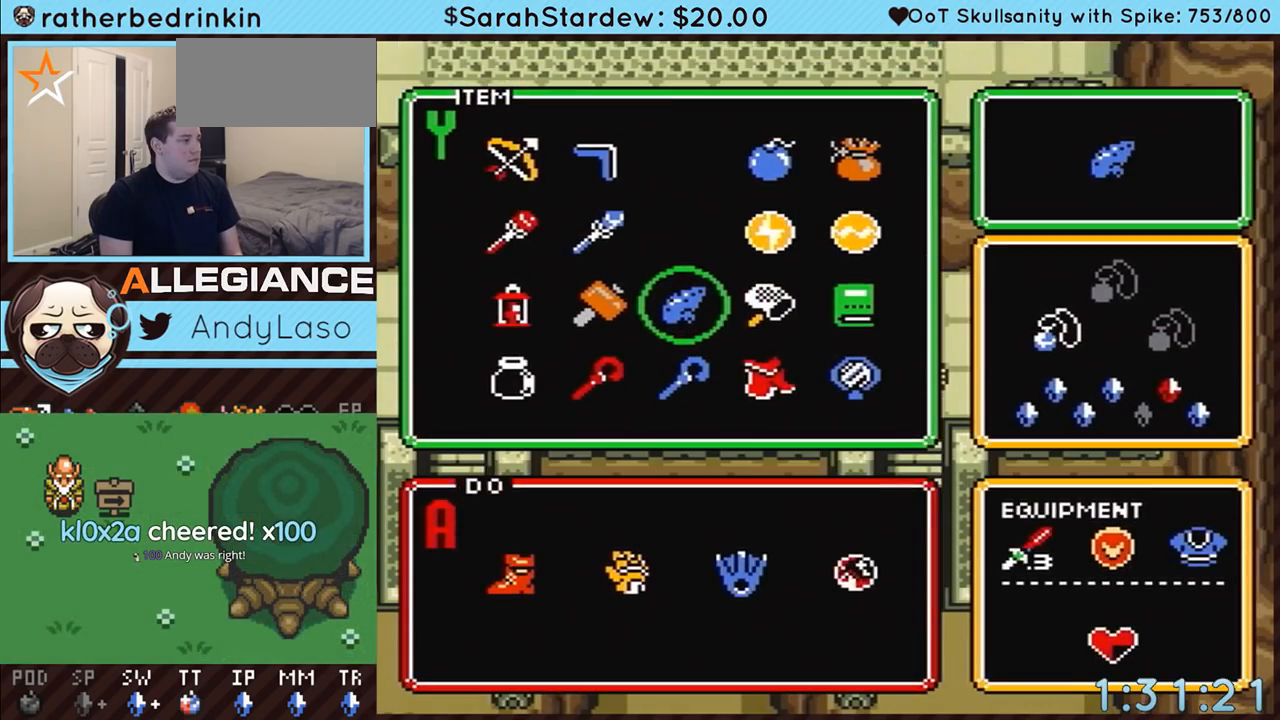
Gameplay with a controller (Nintendo layout); each line is a JSON object with the inputs held at the frame after it. "events" lists button and stick changes between this image and that frame as [ms after this image, input, new state], when the widget could be followed in between. Not read: L3 R3.
{"buttons": [], "events": [[50, "START", "up"], [217, "DPAD_UP", "down"], [250, "DPAD_UP", "up"], [400, "DPAD_LEFT", "down"], [467, "DPAD_LEFT", "up"]]}
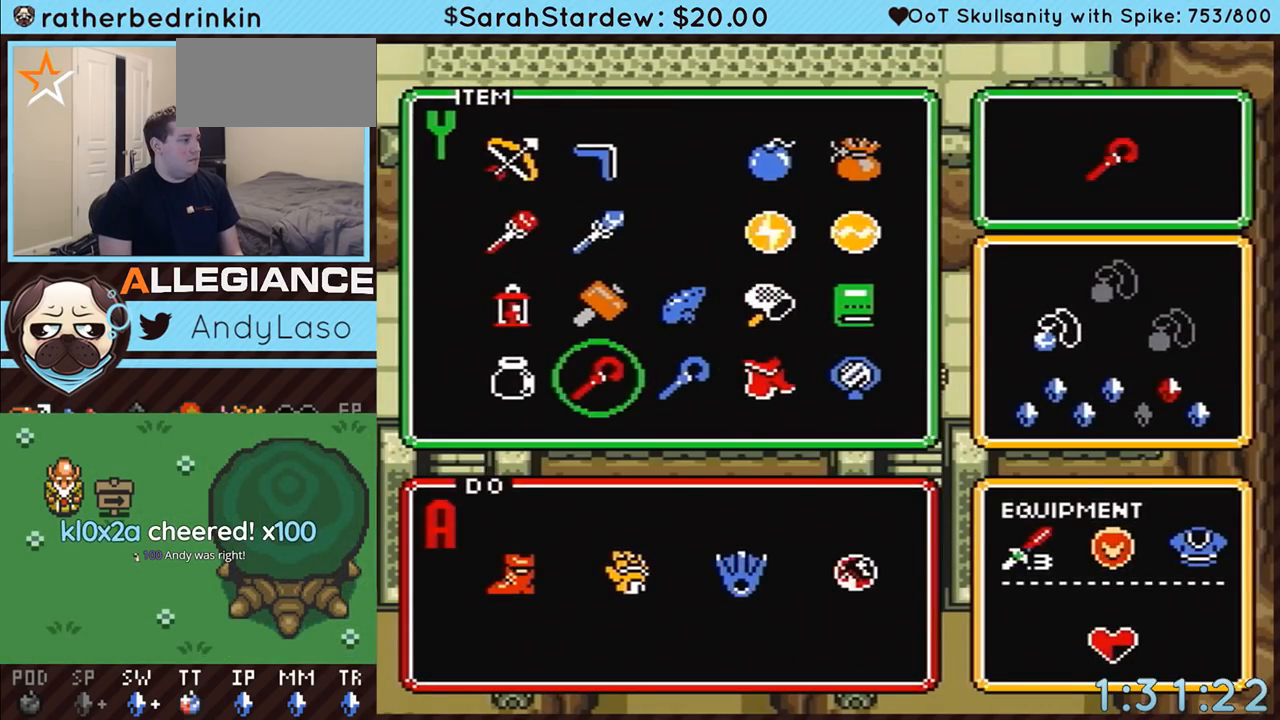
{"buttons": [], "events": [[117, "DPAD_DOWN", "down"], [217, "DPAD_DOWN", "up"], [217, "START", "down"], [367, "START", "up"]]}
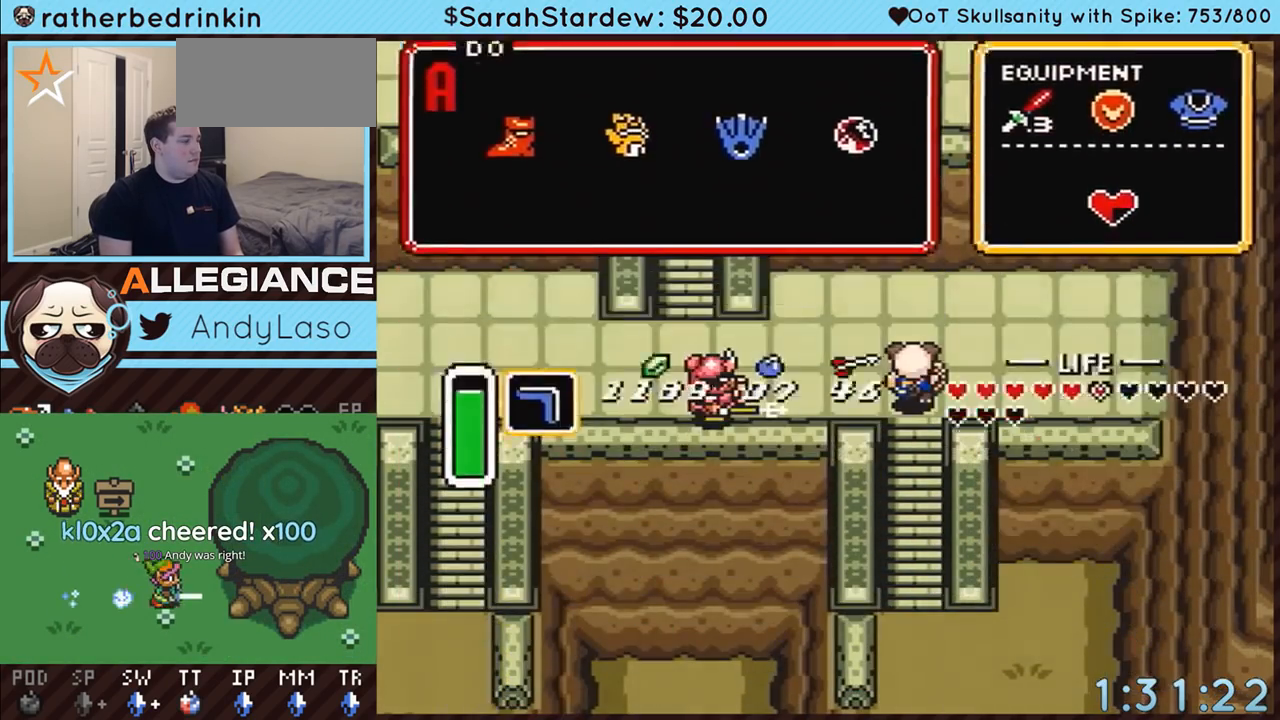
{"buttons": [], "events": [[150, "DPAD_UP", "down"], [183, "DPAD_LEFT", "down"], [217, "DPAD_UP", "up"], [250, "DPAD_LEFT", "up"], [250, "Y", "down"], [350, "Y", "up"]]}
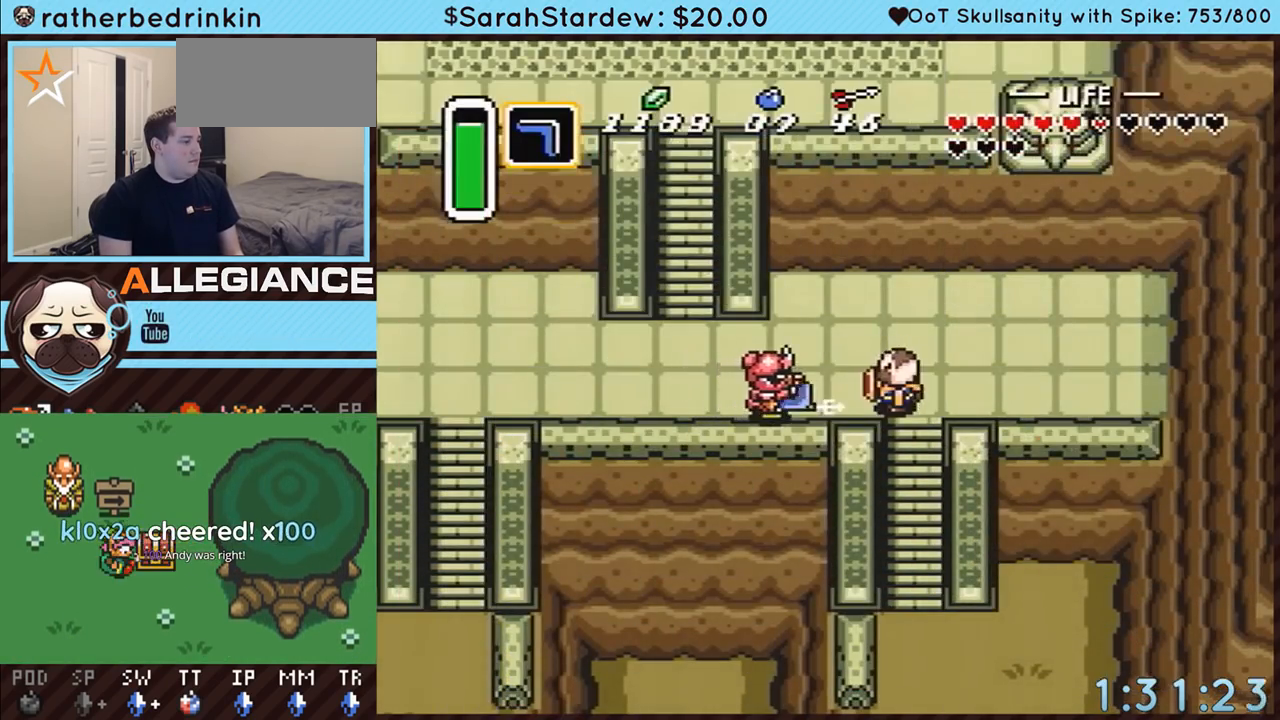
{"buttons": ["DPAD_UP", "DPAD_LEFT"], "events": [[33, "DPAD_LEFT", "down"], [33, "DPAD_UP", "down"], [83, "DPAD_UP", "up"], [317, "DPAD_UP", "down"], [333, "DPAD_LEFT", "up"], [500, "DPAD_LEFT", "down"]]}
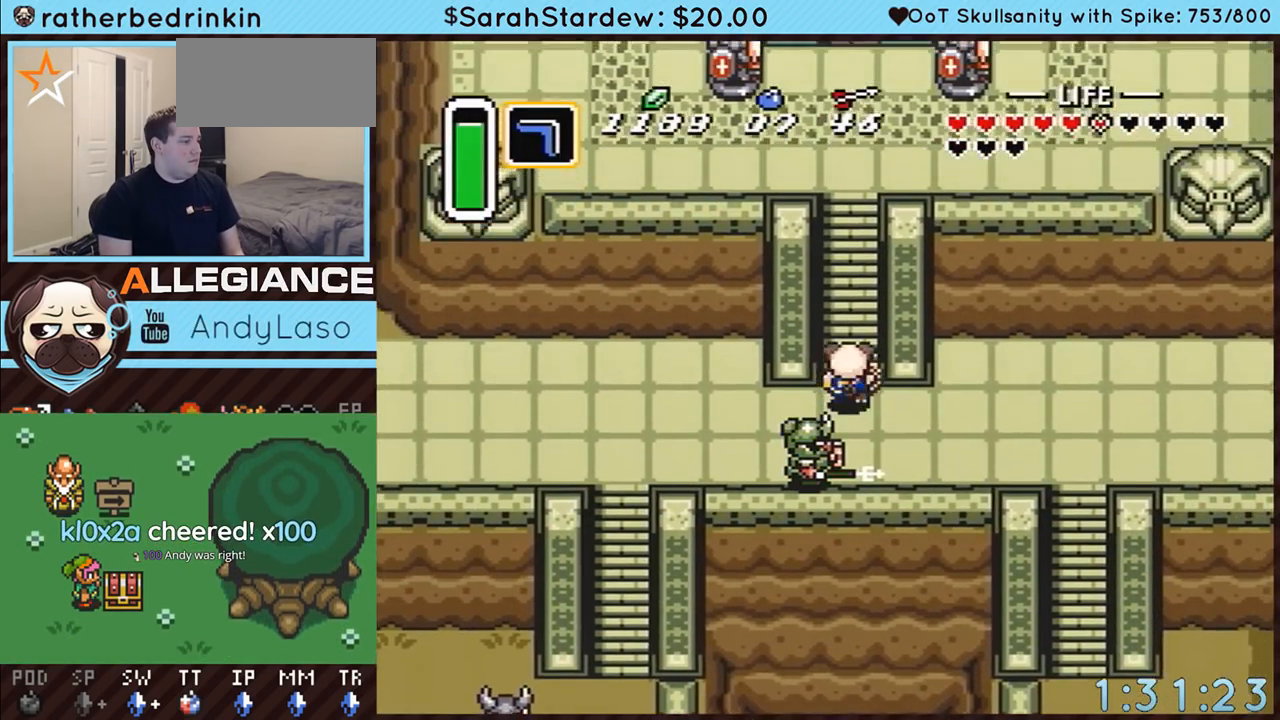
{"buttons": ["DPAD_UP", "DPAD_RIGHT"], "events": [[117, "DPAD_LEFT", "up"], [150, "DPAD_RIGHT", "down"], [183, "DPAD_LEFT", "down"], [183, "DPAD_RIGHT", "up"], [217, "DPAD_LEFT", "up"], [250, "DPAD_RIGHT", "down"], [283, "DPAD_LEFT", "down"], [283, "DPAD_RIGHT", "up"], [367, "DPAD_LEFT", "up"], [367, "DPAD_RIGHT", "down"], [400, "DPAD_RIGHT", "up"], [433, "DPAD_LEFT", "down"], [467, "DPAD_LEFT", "up"], [500, "DPAD_RIGHT", "down"]]}
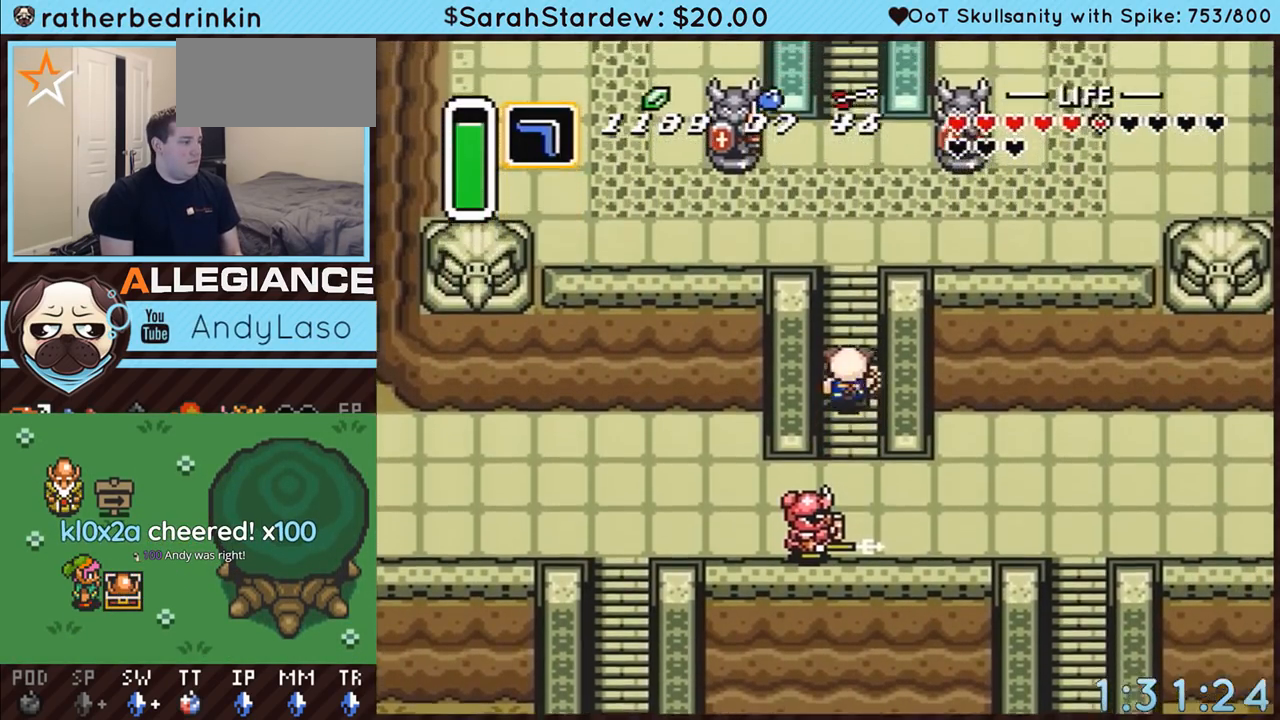
{"buttons": ["DPAD_UP"], "events": [[33, "DPAD_RIGHT", "up"], [67, "DPAD_LEFT", "down"], [100, "DPAD_LEFT", "up"], [117, "DPAD_RIGHT", "down"], [150, "DPAD_RIGHT", "up"], [183, "DPAD_LEFT", "down"], [217, "DPAD_LEFT", "up"], [250, "DPAD_RIGHT", "down"], [283, "DPAD_LEFT", "down"], [283, "DPAD_RIGHT", "up"], [350, "DPAD_LEFT", "up"], [367, "DPAD_RIGHT", "down"], [400, "DPAD_RIGHT", "up"], [433, "DPAD_LEFT", "down"], [467, "DPAD_LEFT", "up"]]}
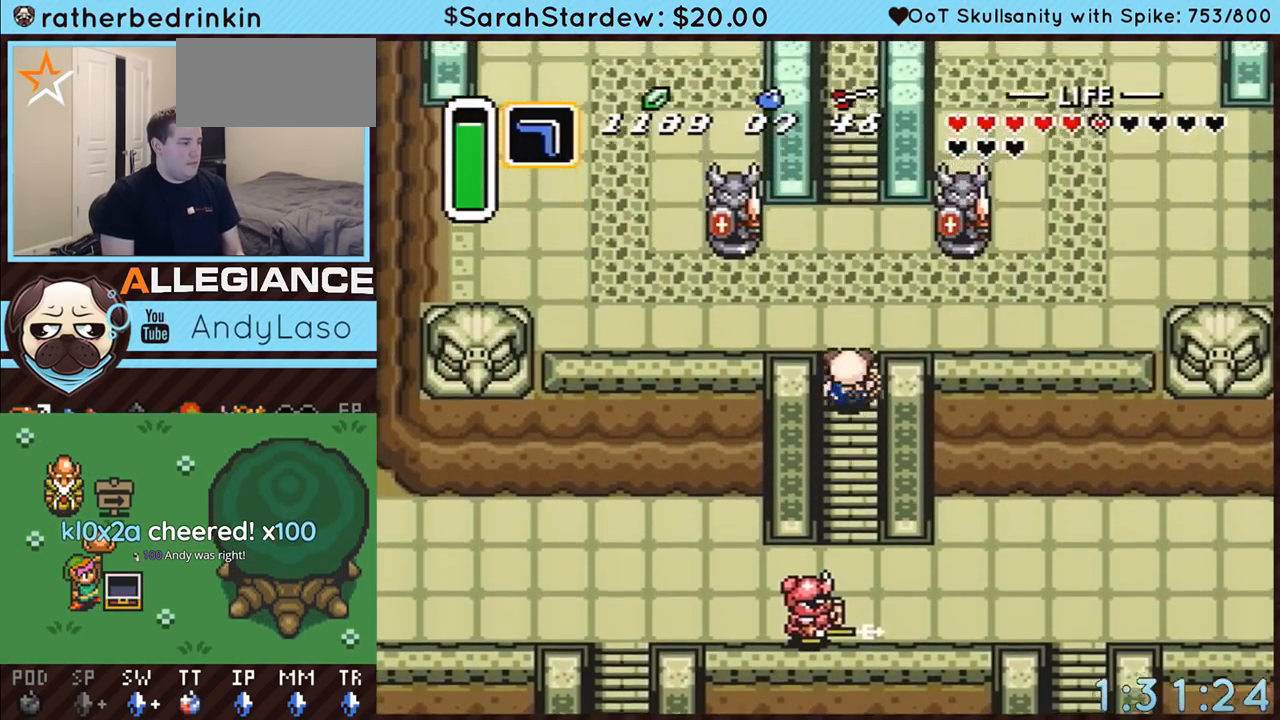
{"buttons": ["DPAD_UP", "DPAD_LEFT"], "events": [[33, "DPAD_LEFT", "down"], [83, "DPAD_LEFT", "up"], [400, "DPAD_LEFT", "down"], [433, "DPAD_LEFT", "up"], [467, "DPAD_RIGHT", "down"], [500, "DPAD_LEFT", "down"], [500, "DPAD_RIGHT", "up"]]}
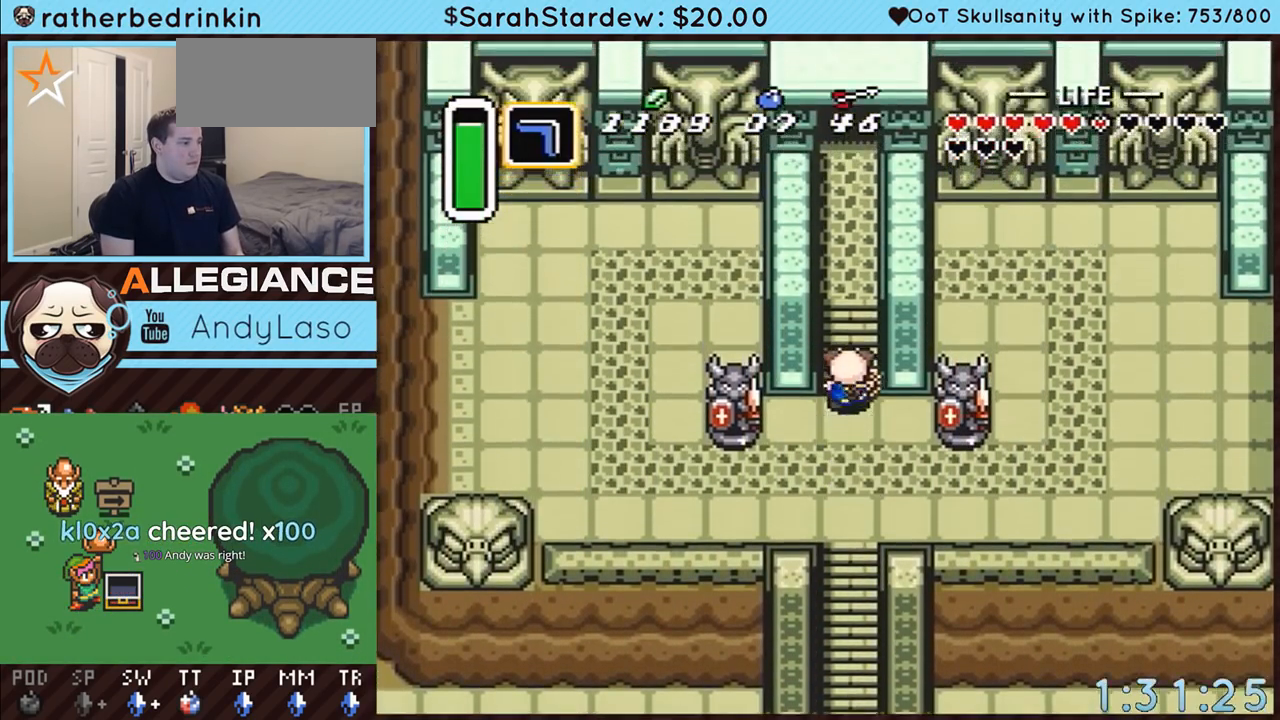
{"buttons": ["DPAD_UP", "DPAD_LEFT"], "events": [[67, "DPAD_LEFT", "up"], [67, "DPAD_RIGHT", "down"], [83, "DPAD_RIGHT", "up"], [117, "DPAD_LEFT", "down"], [183, "DPAD_LEFT", "up"], [217, "DPAD_RIGHT", "down"], [250, "DPAD_LEFT", "down"], [250, "DPAD_RIGHT", "up"], [317, "DPAD_LEFT", "up"], [317, "DPAD_RIGHT", "down"], [367, "DPAD_RIGHT", "up"], [400, "DPAD_LEFT", "down"], [433, "DPAD_LEFT", "up"], [467, "DPAD_RIGHT", "down"], [500, "DPAD_LEFT", "down"], [500, "DPAD_RIGHT", "up"]]}
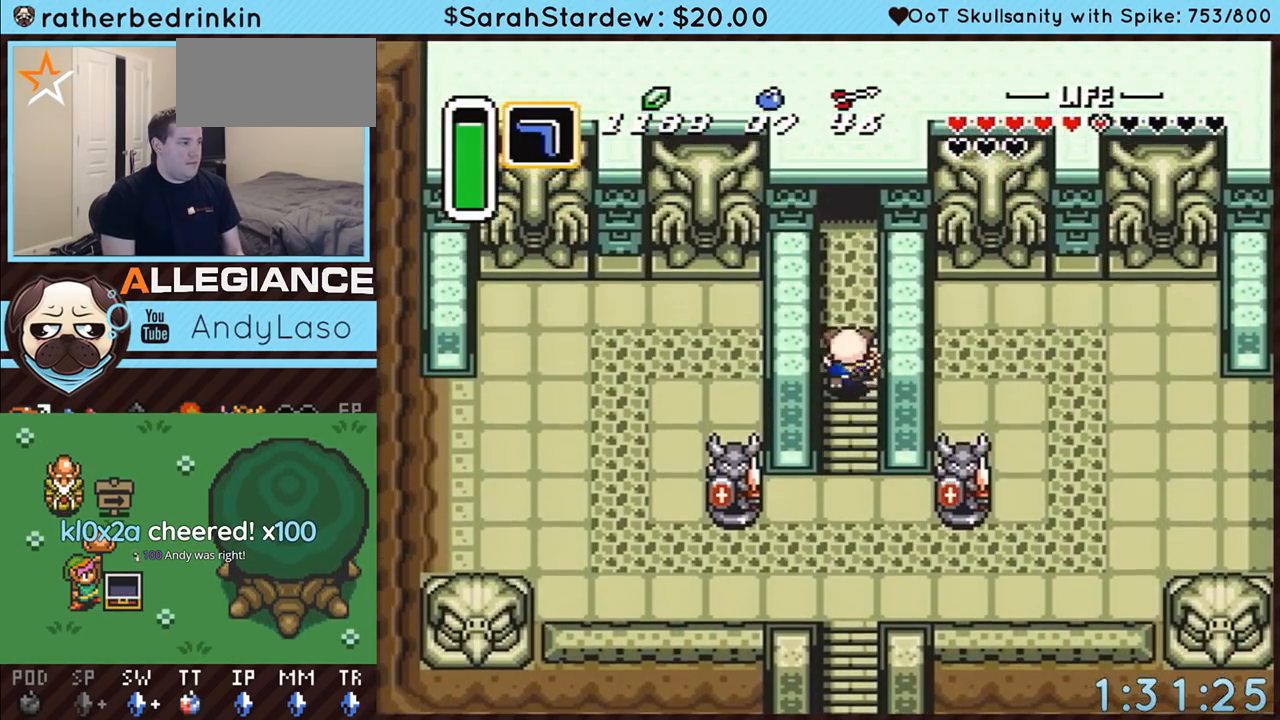
{"buttons": [], "events": [[50, "DPAD_LEFT", "up"], [50, "DPAD_RIGHT", "down"], [83, "DPAD_RIGHT", "up"], [117, "DPAD_LEFT", "down"], [183, "DPAD_LEFT", "up"], [250, "DPAD_LEFT", "down"], [283, "DPAD_LEFT", "up"], [300, "DPAD_RIGHT", "down"], [350, "DPAD_RIGHT", "up"], [367, "DPAD_LEFT", "down"], [433, "DPAD_LEFT", "up"], [500, "DPAD_UP", "up"]]}
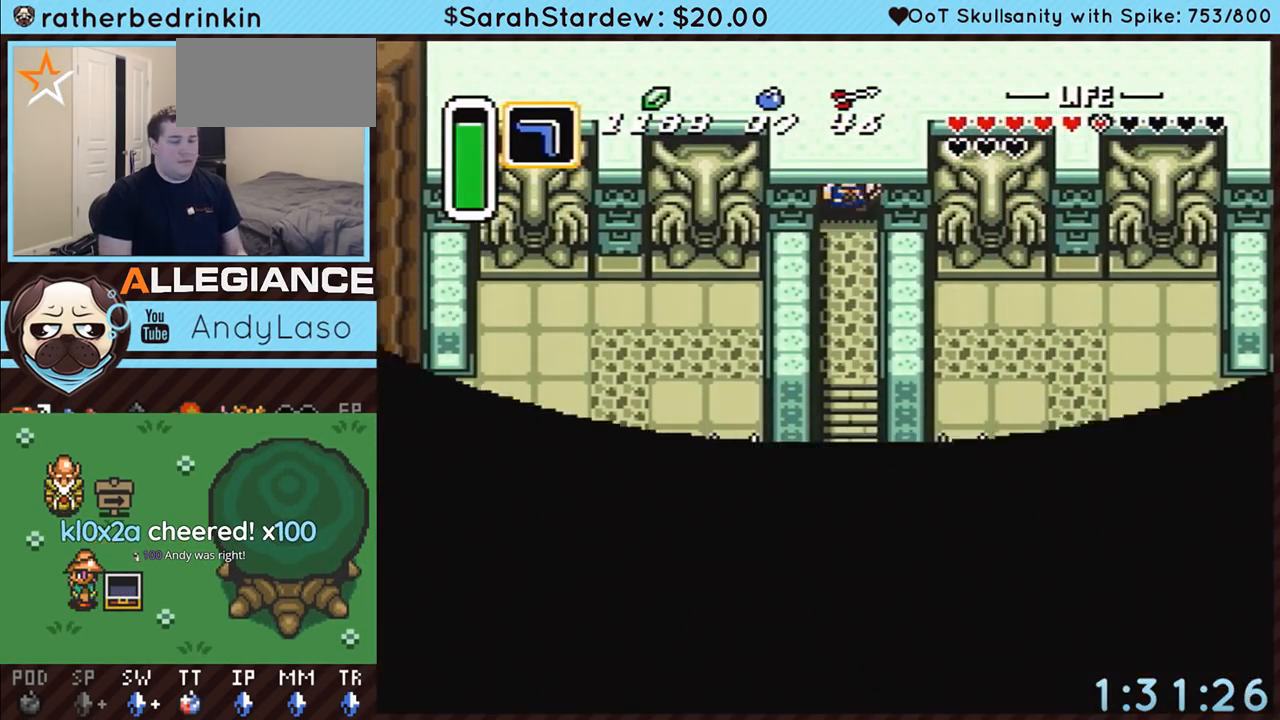
{"buttons": [], "events": []}
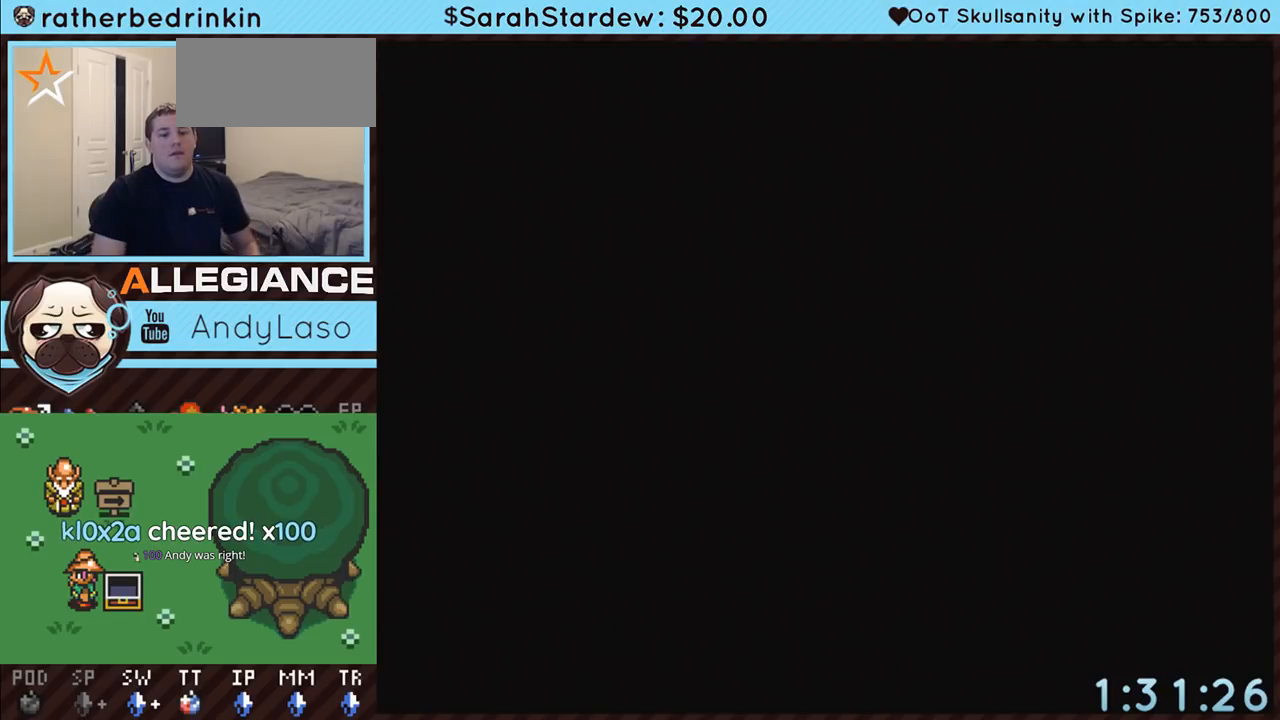
{"buttons": ["DPAD_UP"], "events": [[217, "DPAD_UP", "down"]]}
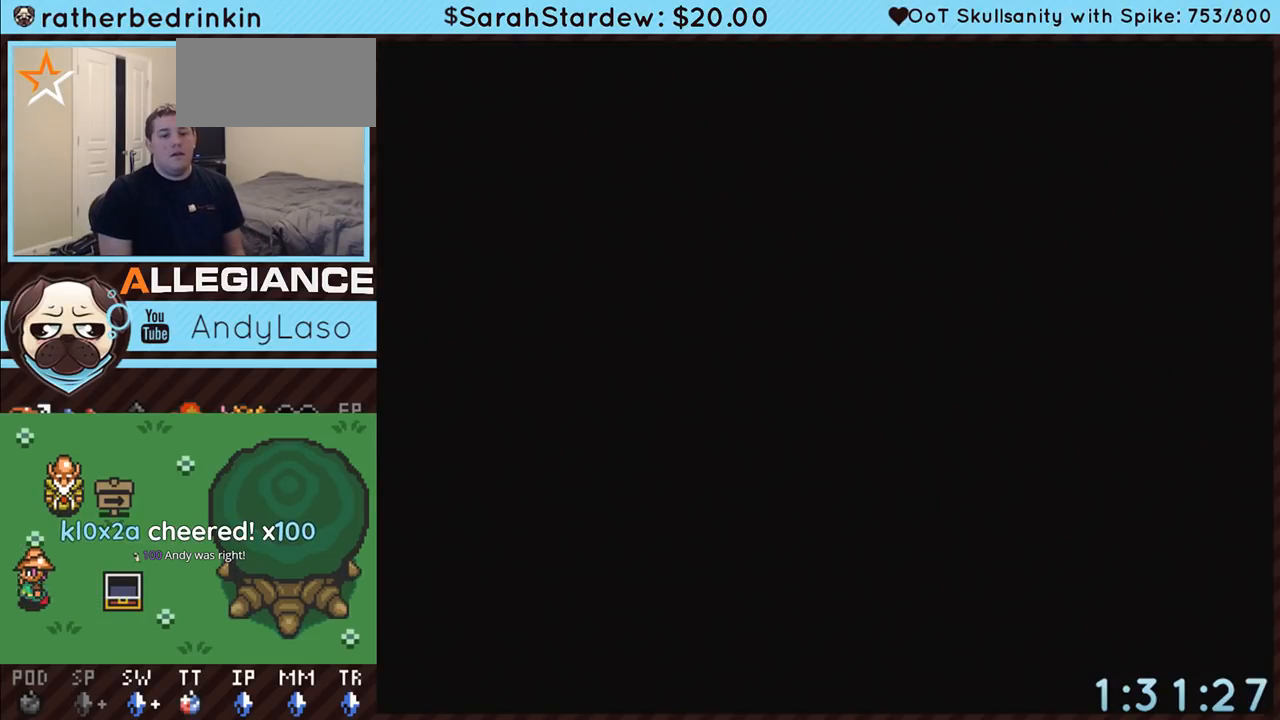
{"buttons": ["DPAD_UP"], "events": []}
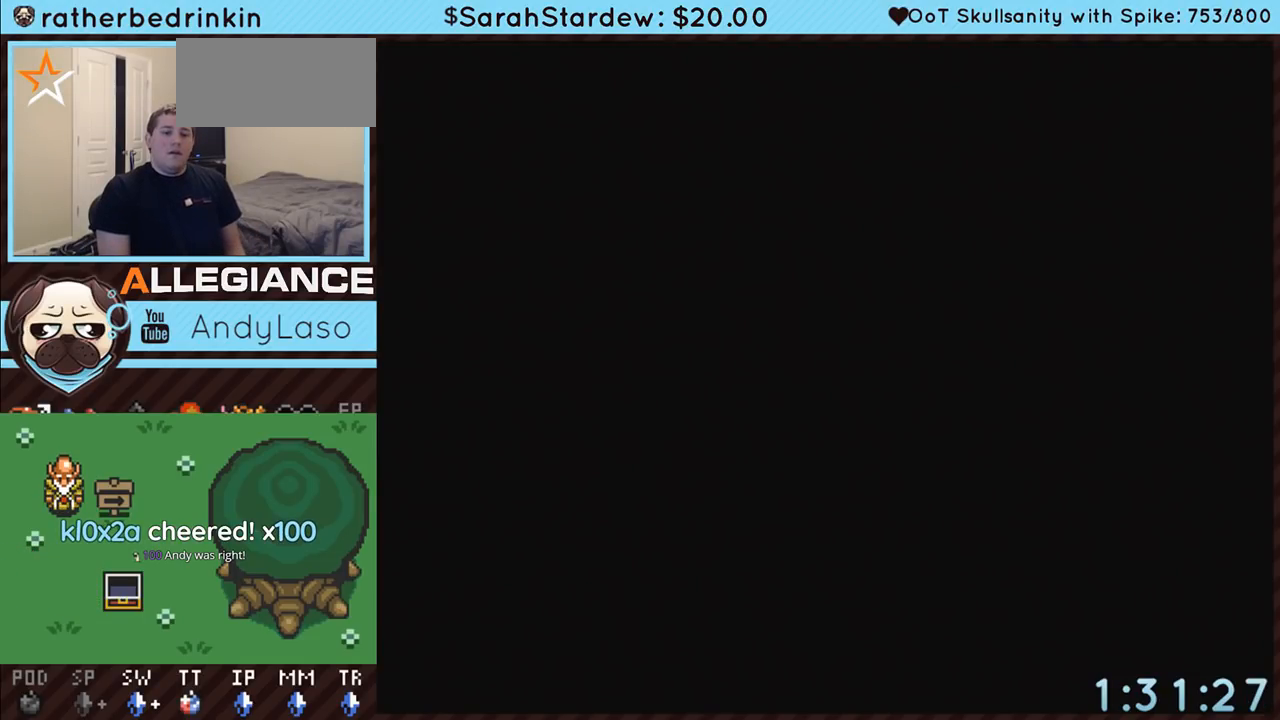
{"buttons": ["DPAD_UP"], "events": []}
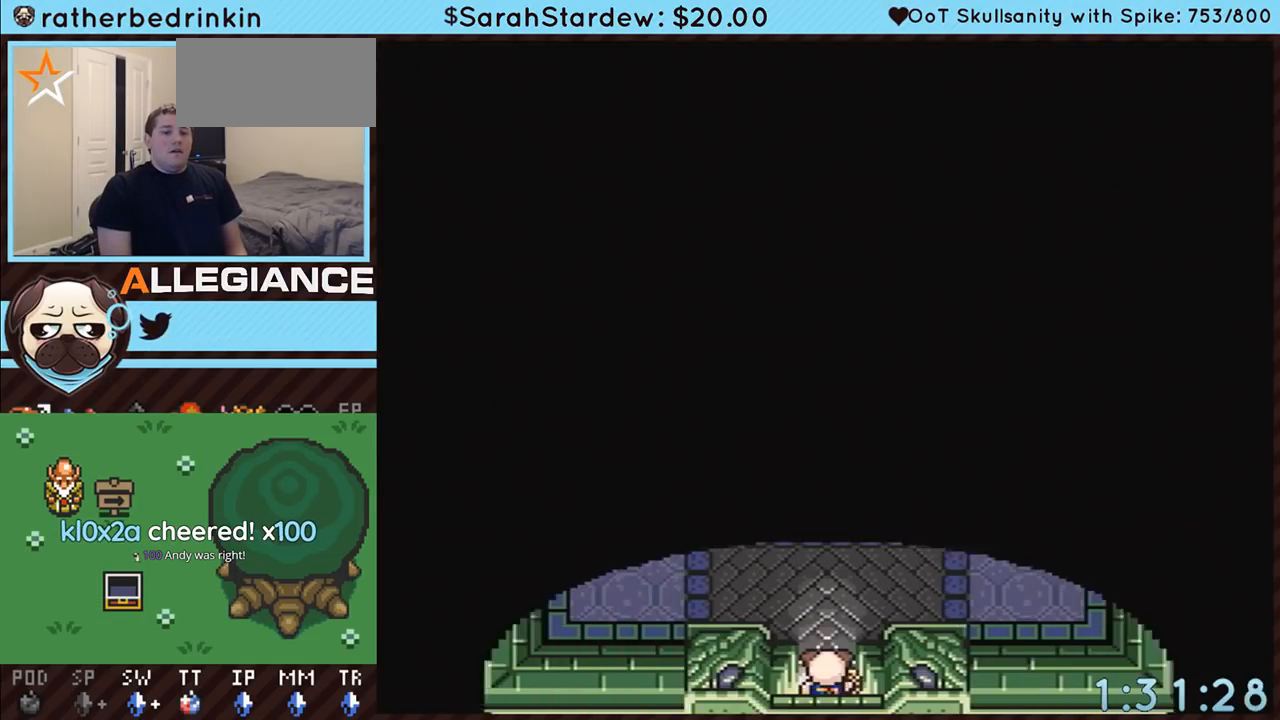
{"buttons": ["A", "DPAD_UP"], "events": [[433, "A", "down"]]}
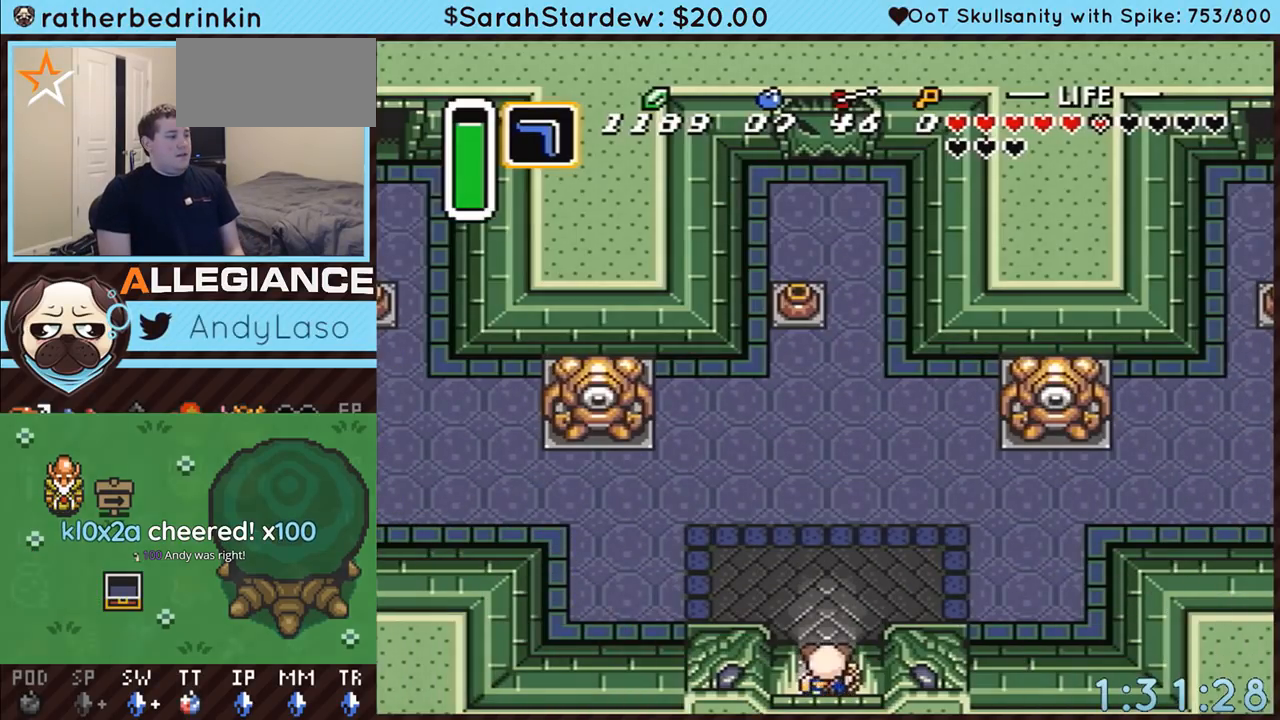
{"buttons": ["A"], "events": [[67, "DPAD_UP", "up"]]}
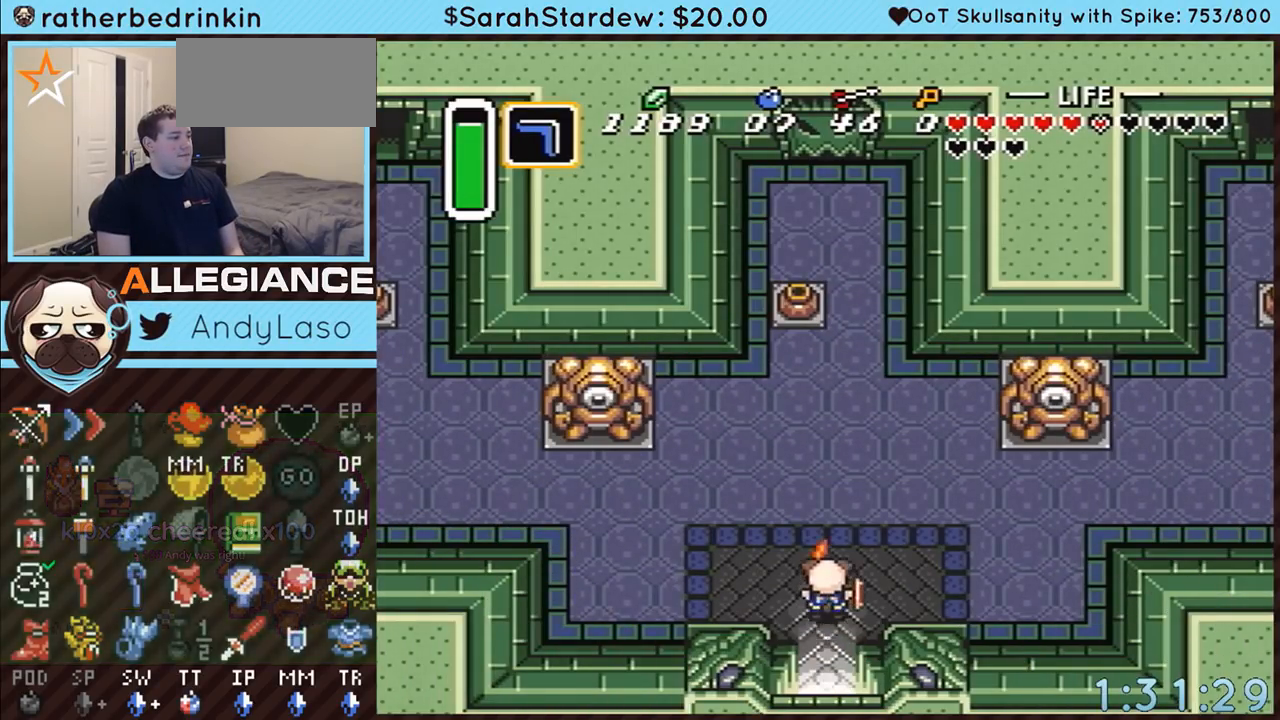
{"buttons": ["START"], "events": [[150, "A", "up"], [300, "START", "down"]]}
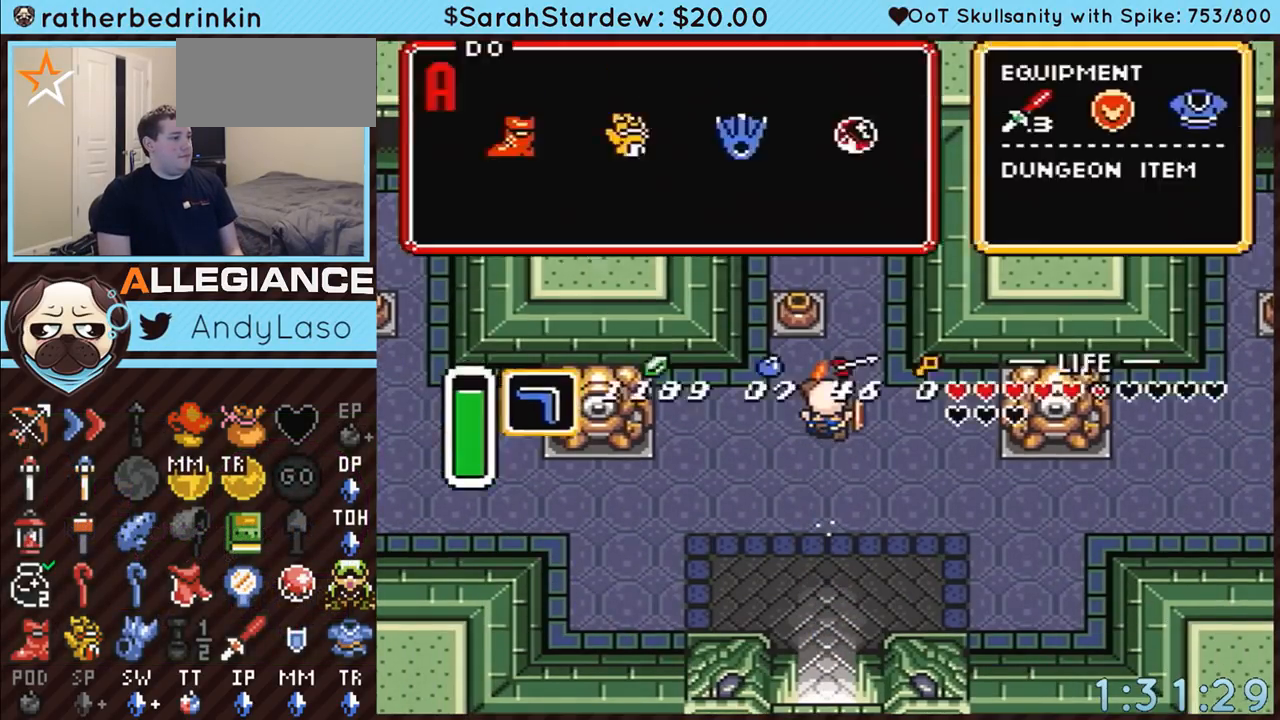
{"buttons": ["START"], "events": [[150, "START", "up"], [433, "START", "down"]]}
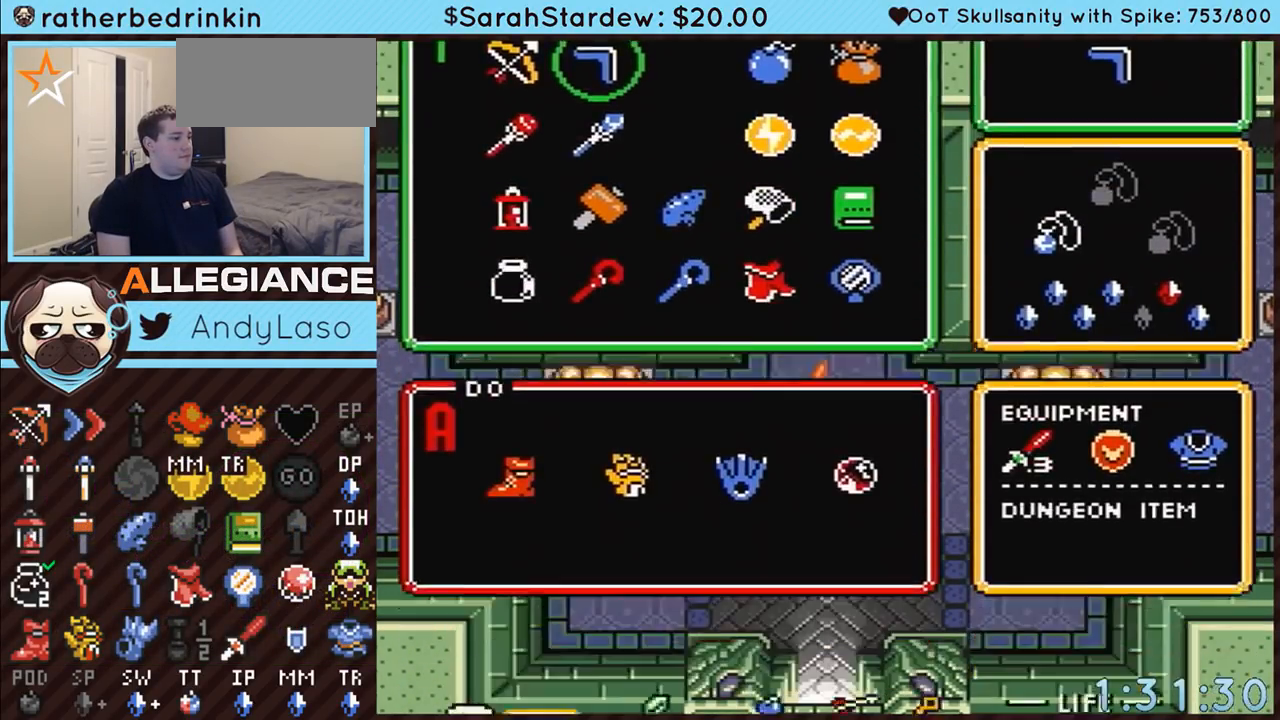
{"buttons": ["DPAD_UP", "DPAD_LEFT"], "events": [[67, "START", "up"], [433, "DPAD_LEFT", "down"], [433, "DPAD_UP", "down"]]}
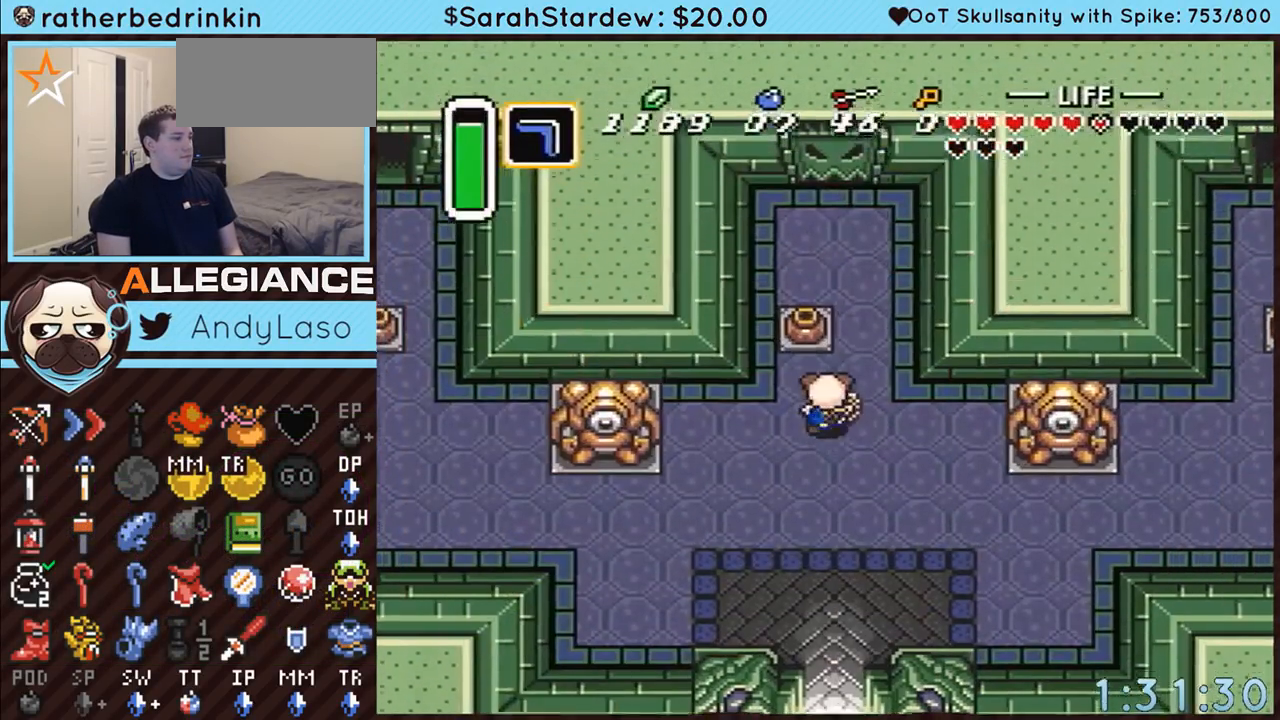
{"buttons": [], "events": [[33, "DPAD_LEFT", "up"], [150, "A", "down"], [317, "A", "up"], [317, "DPAD_UP", "up"]]}
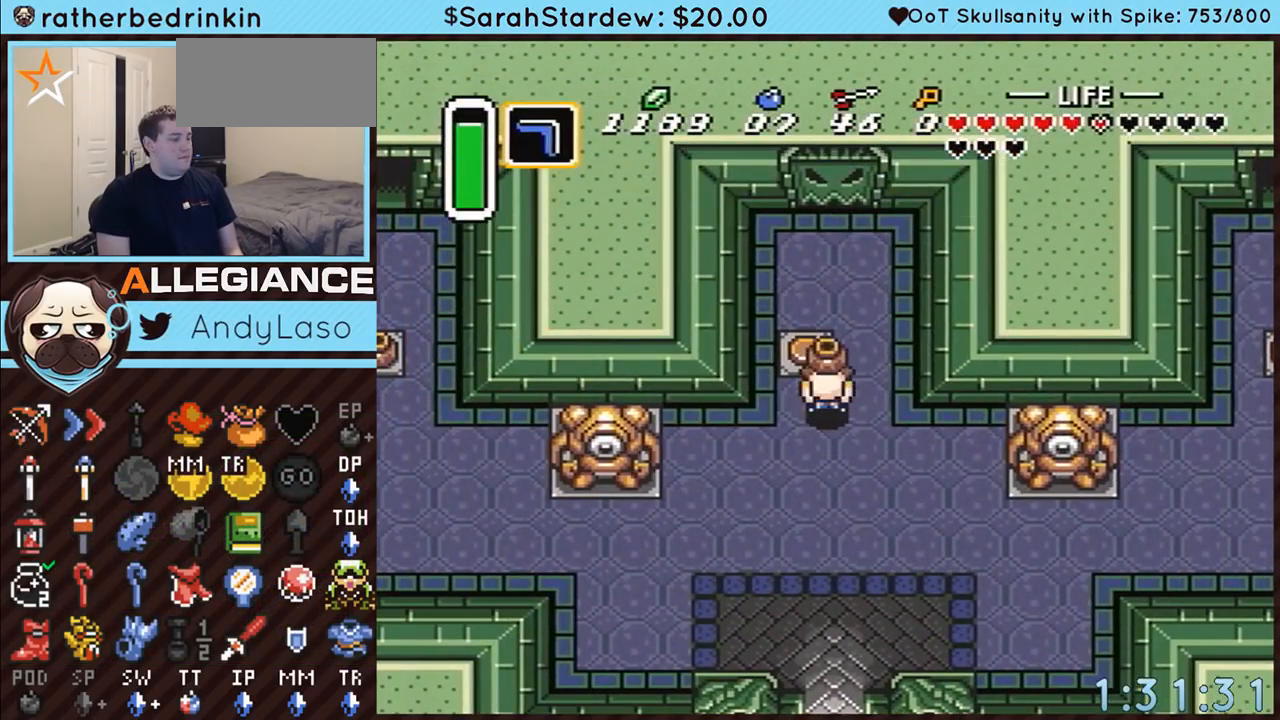
{"buttons": ["A"], "events": [[50, "A", "down"], [150, "A", "up"], [183, "A", "down"]]}